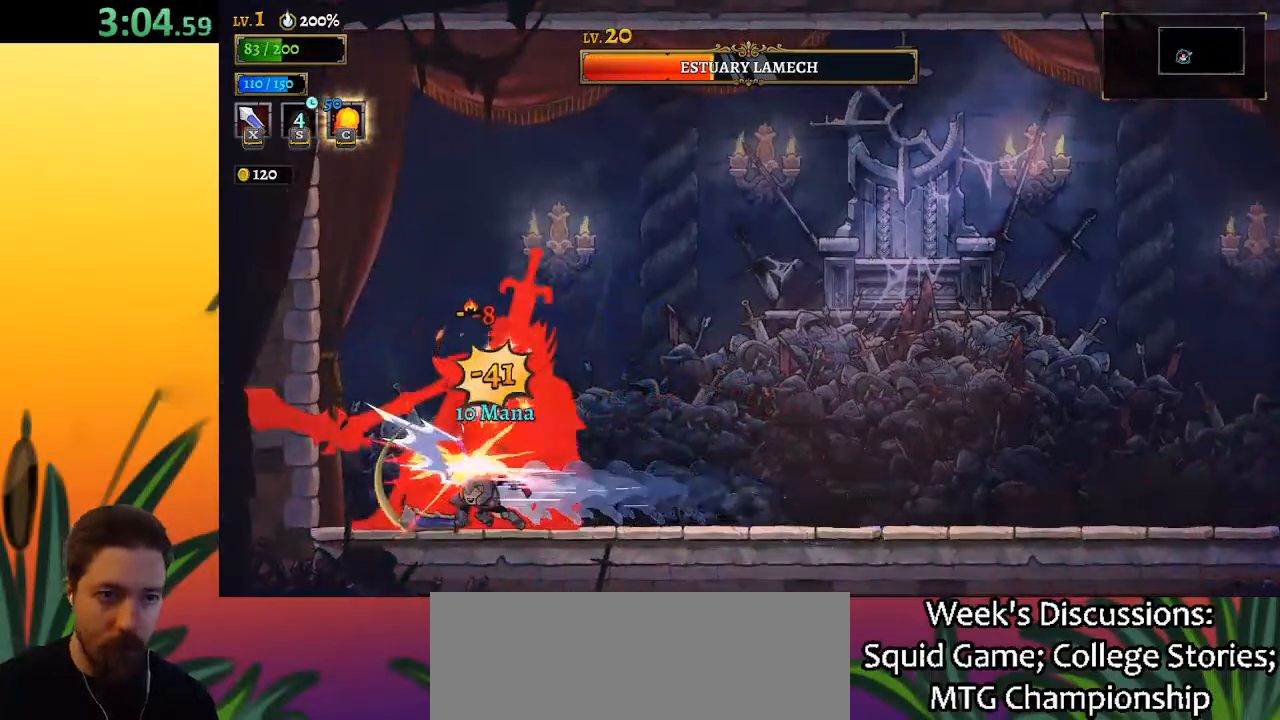
Gameplay with keyboard; each line is a JSON object with the keys held at the frame after it. "events" lists presses ("down") and releases ("up") of "a", "c", "d", "down", "left", "right", "s", "up", "x" and "z" between this image and that frame as [ms after this image, input, new state], when the widget could be followed in between. No other keys are recorded. Mouse input is not recorded.
{"keys": ["right", "x"], "events": [[83, "a", "down"], [267, "a", "up"], [450, "left", "up"], [450, "right", "down"], [500, "x", "down"]]}
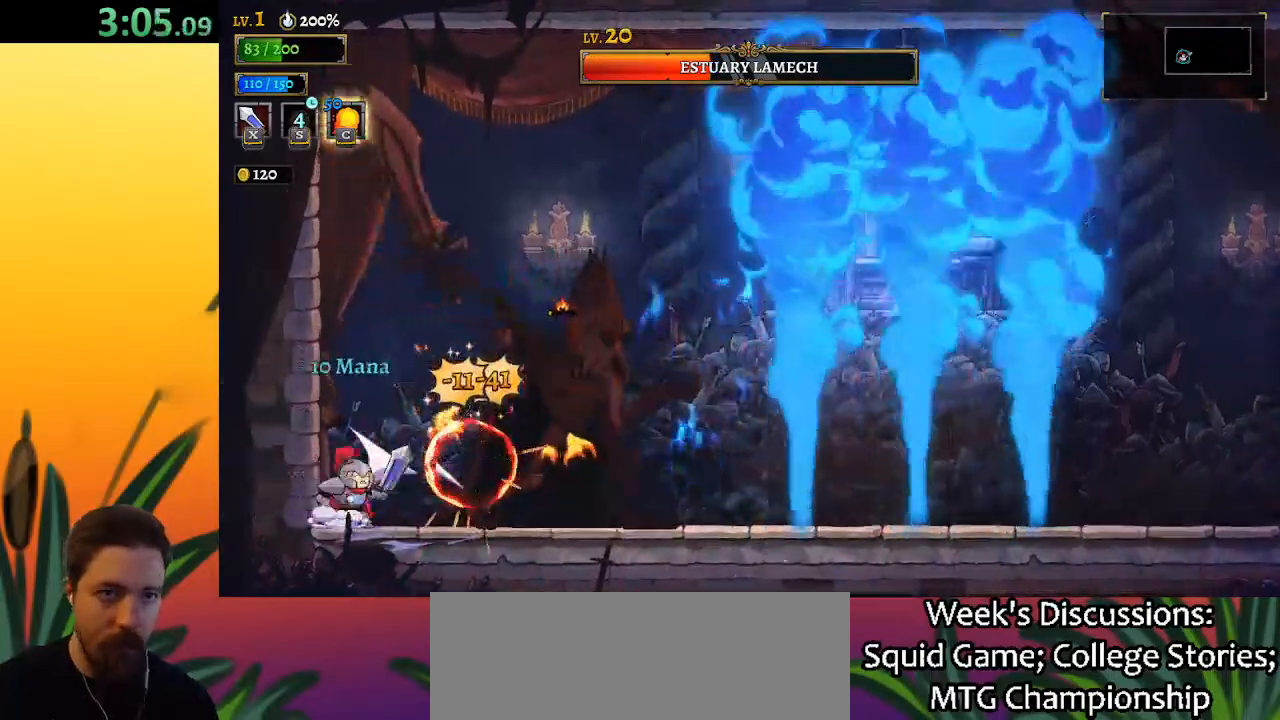
{"keys": [], "events": [[50, "right", "up"], [100, "x", "up"]]}
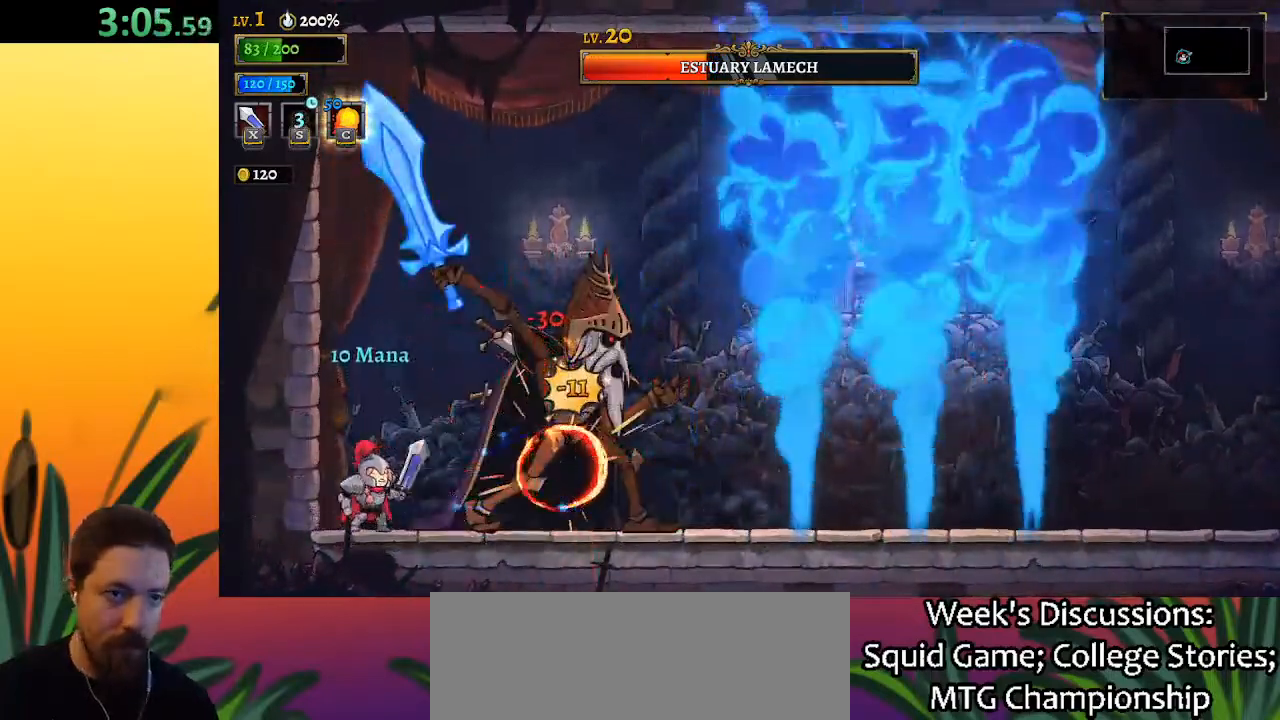
{"keys": ["x"], "events": [[17, "x", "down"], [167, "x", "up"], [483, "x", "down"]]}
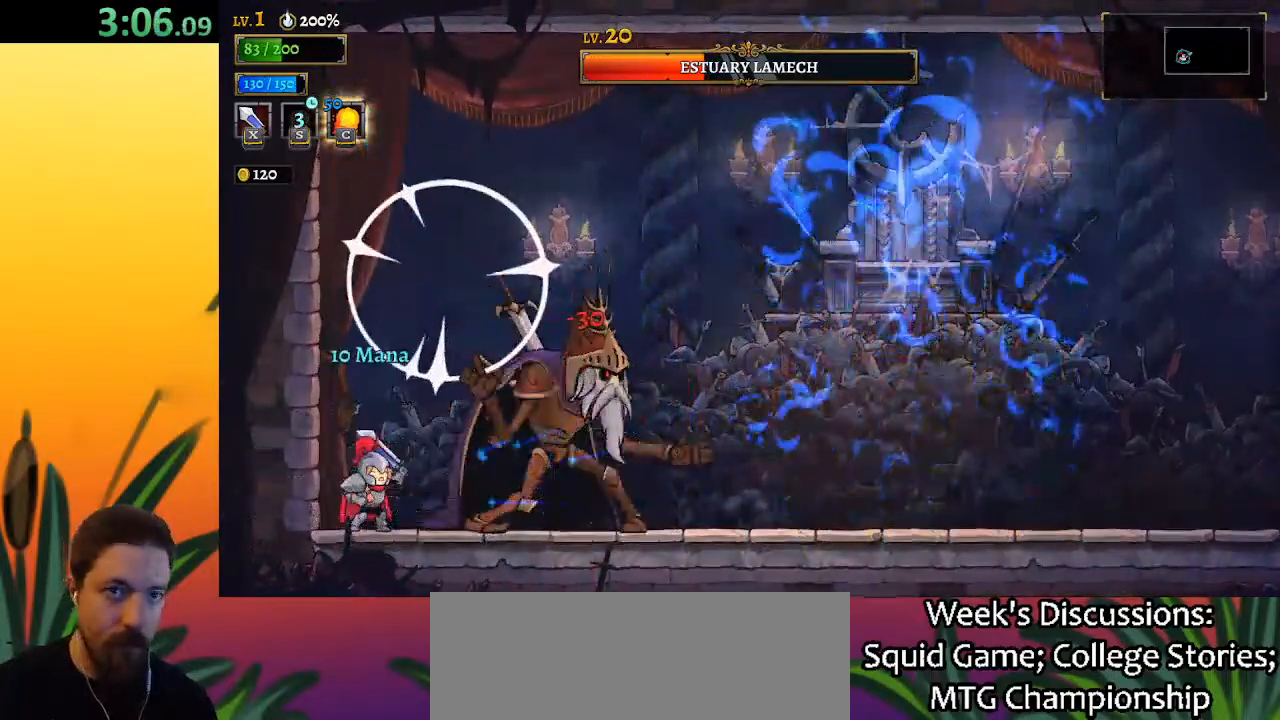
{"keys": [], "events": [[133, "c", "down"], [133, "x", "up"], [217, "c", "up"]]}
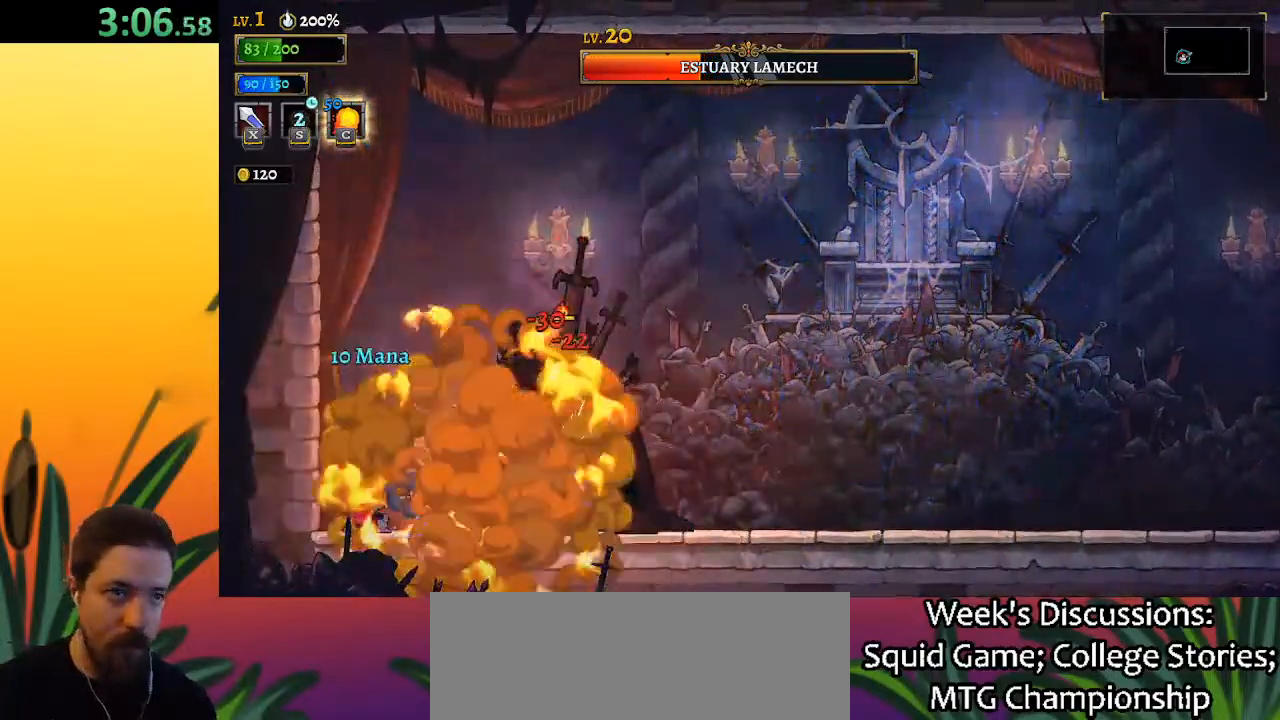
{"keys": [], "events": [[133, "x", "down"], [233, "x", "up"]]}
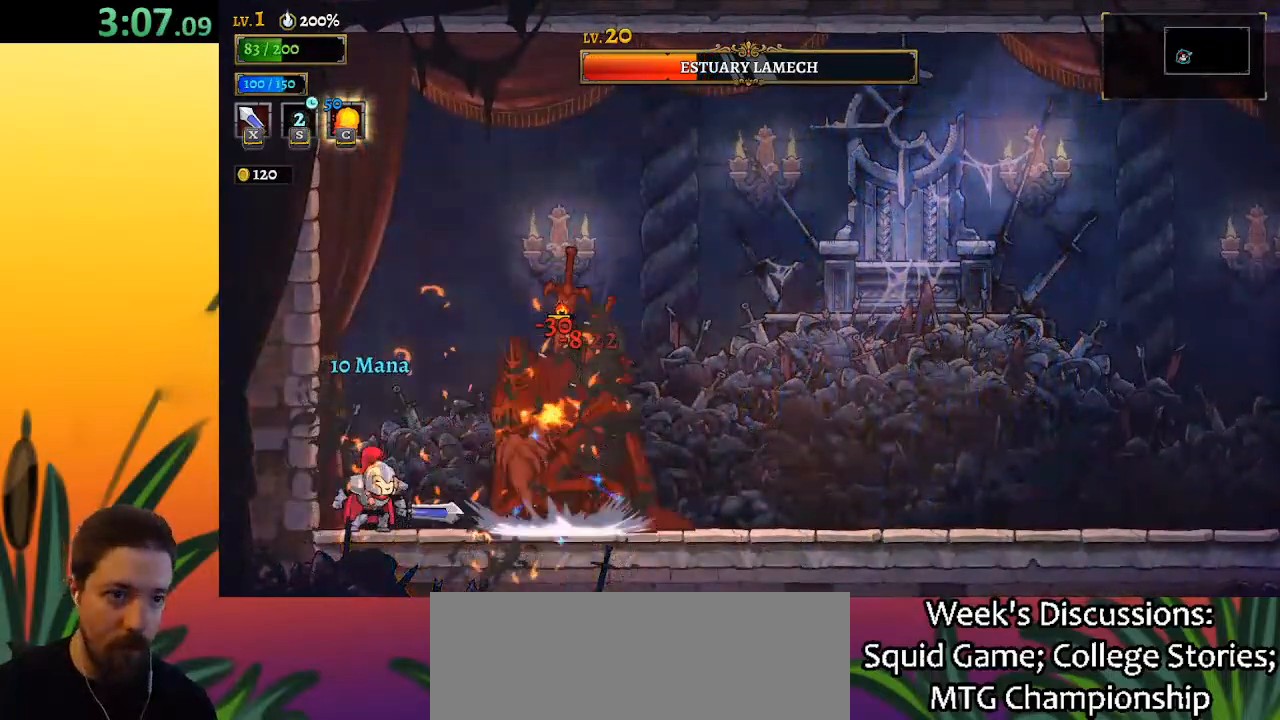
{"keys": [], "events": [[117, "x", "down"], [200, "x", "up"]]}
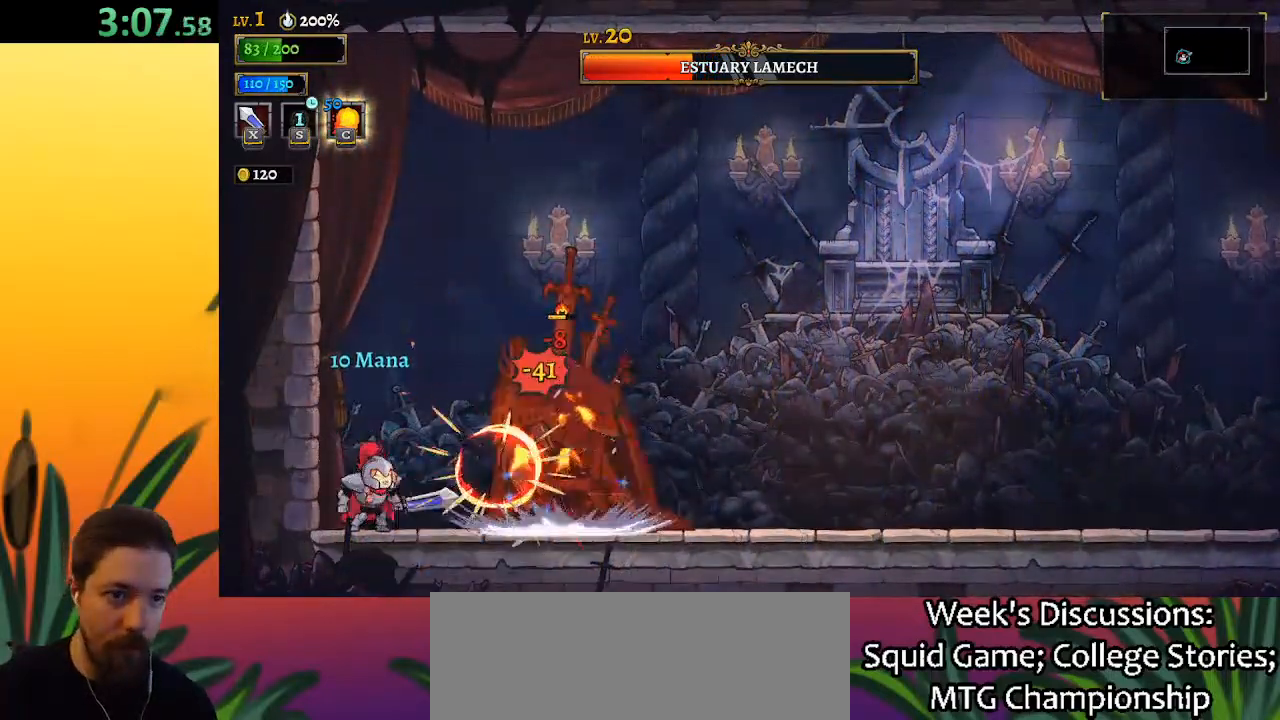
{"keys": ["right"], "events": [[33, "x", "down"], [167, "right", "down"], [167, "x", "up"]]}
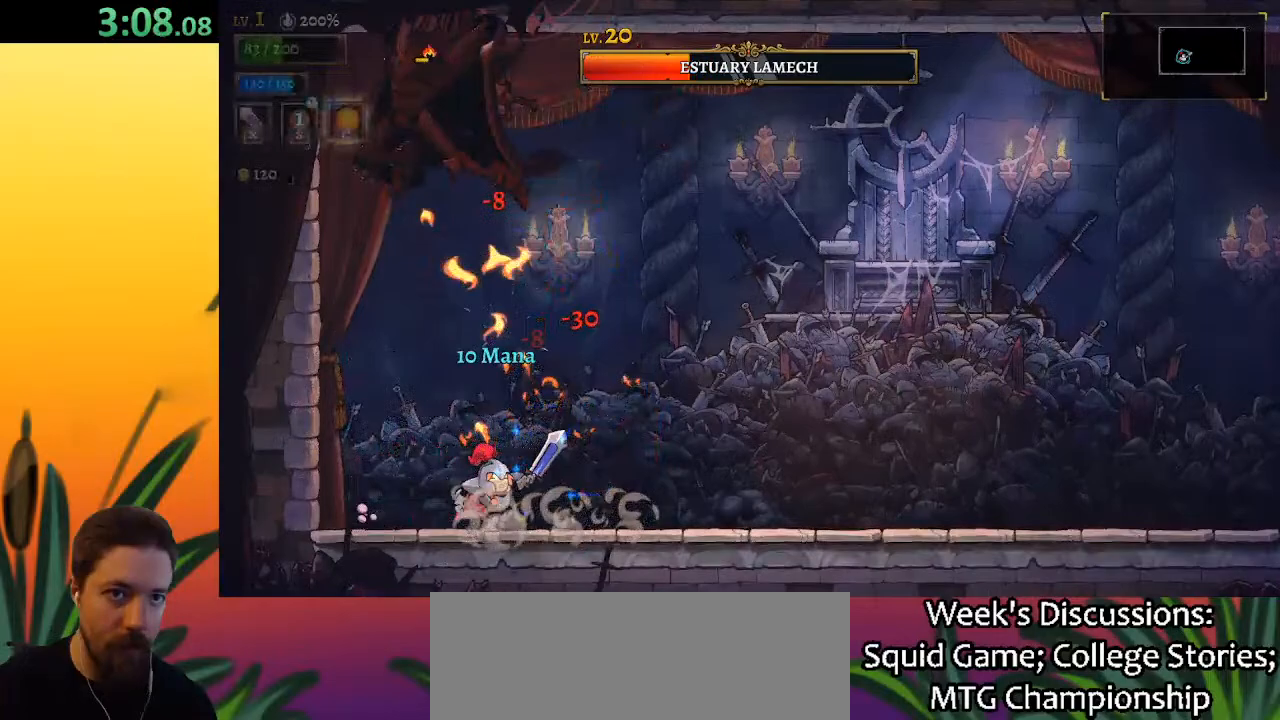
{"keys": ["left", "right"], "events": [[467, "left", "down"]]}
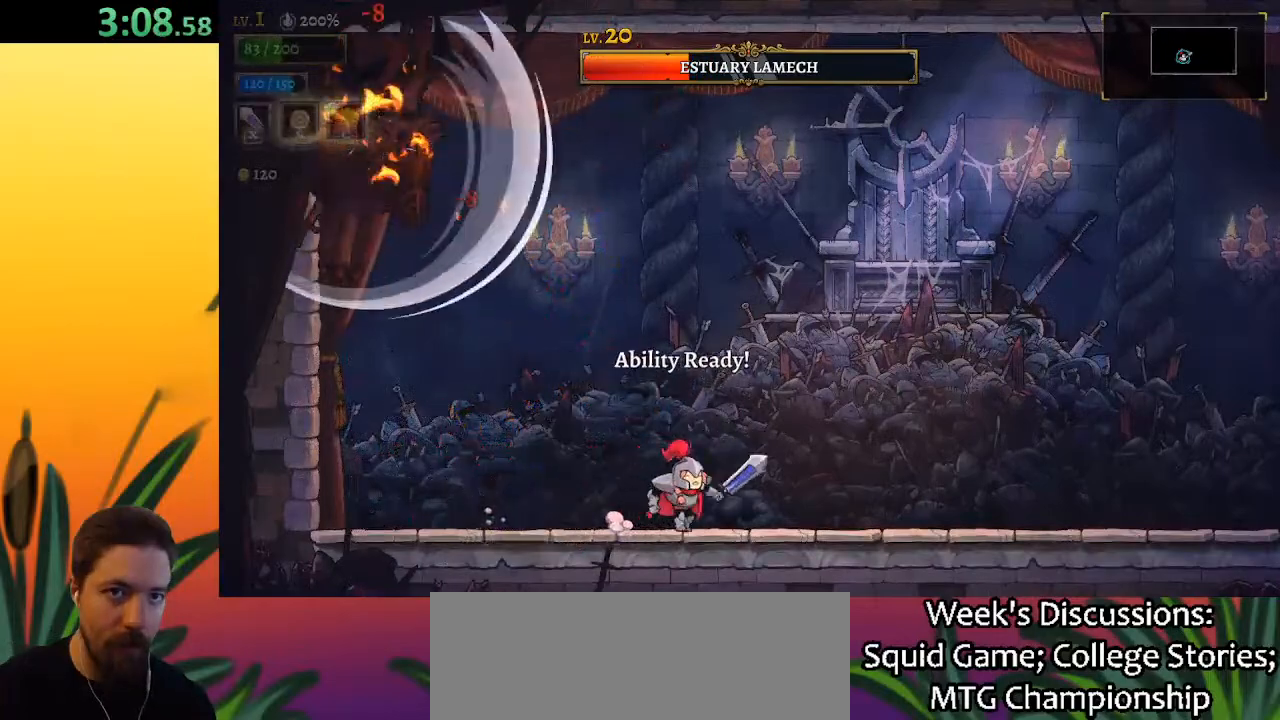
{"keys": ["left"], "events": [[17, "right", "up"], [67, "left", "up"], [417, "left", "down"]]}
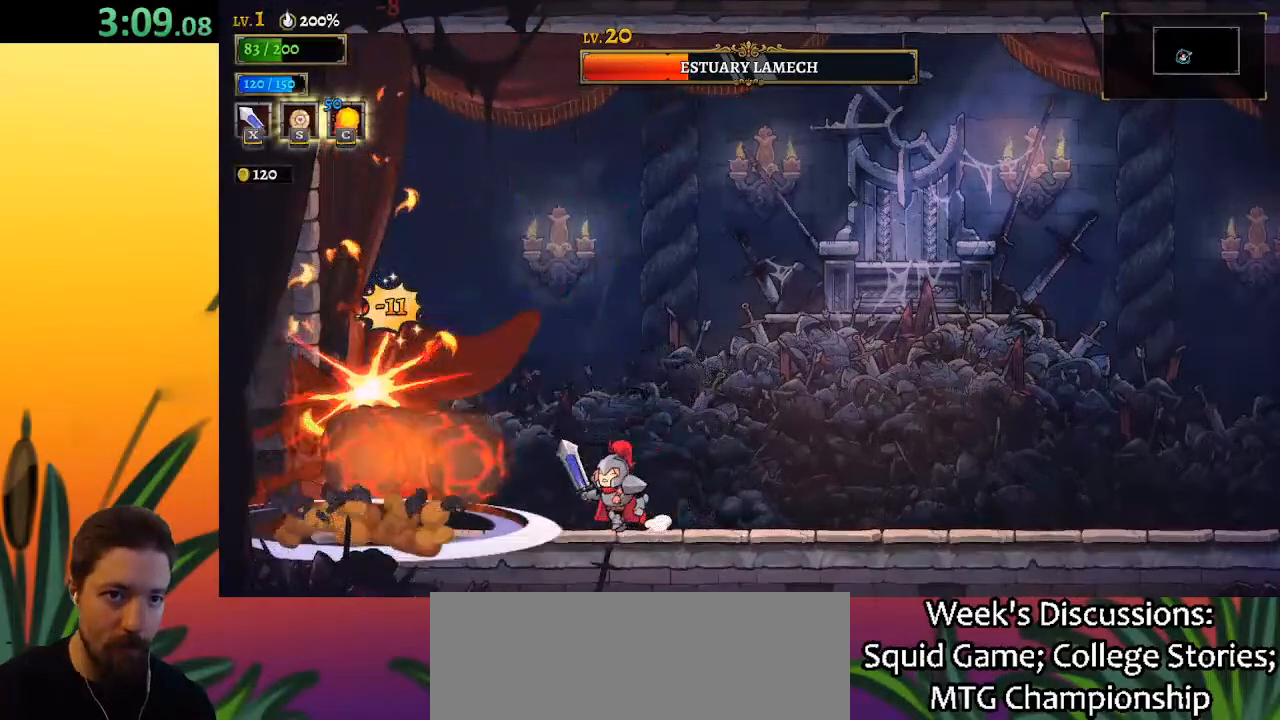
{"keys": [], "events": [[17, "x", "down"], [150, "left", "up"], [150, "x", "up"], [183, "c", "down"], [250, "c", "up"]]}
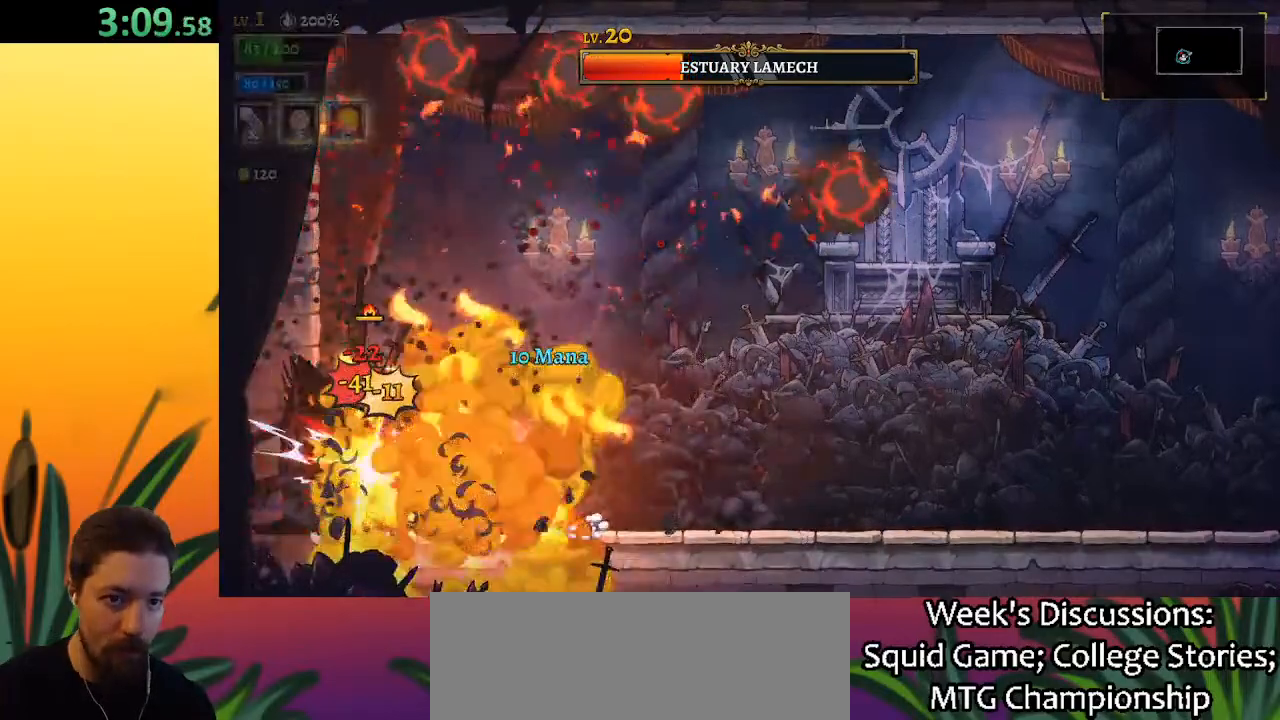
{"keys": ["right"], "events": [[217, "x", "down"], [350, "x", "up"], [400, "right", "down"]]}
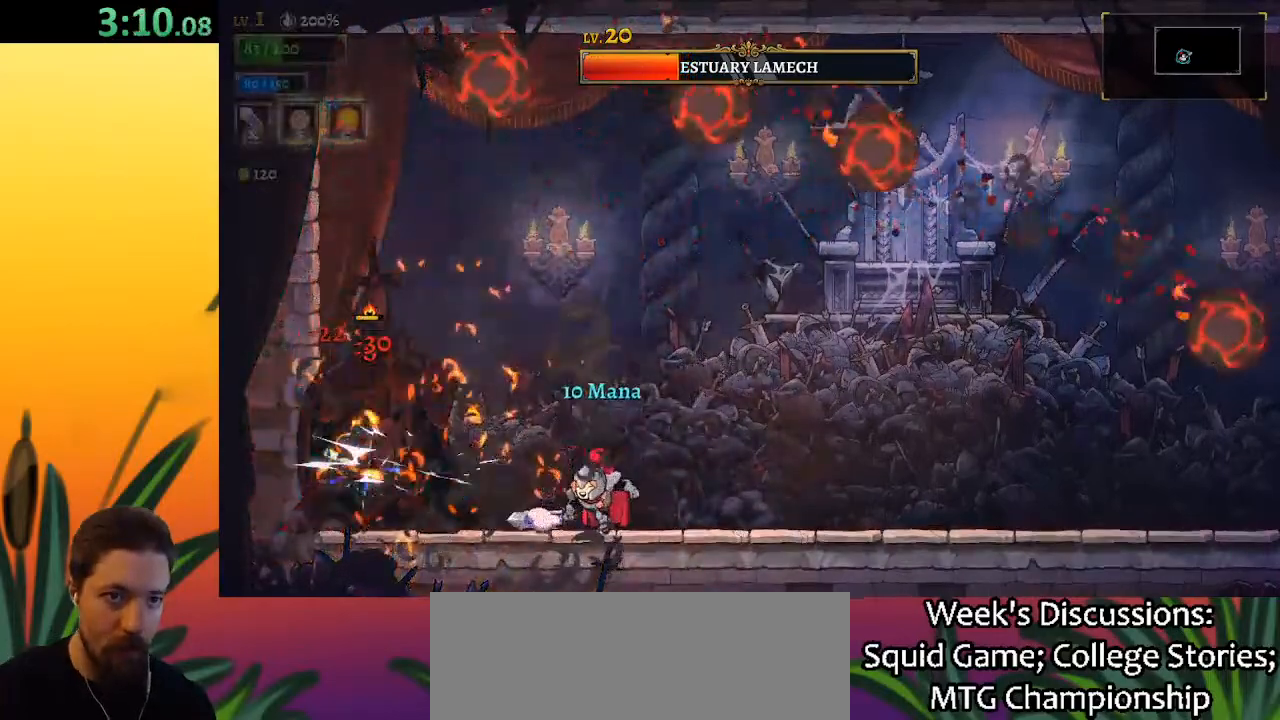
{"keys": [], "events": [[167, "right", "up"]]}
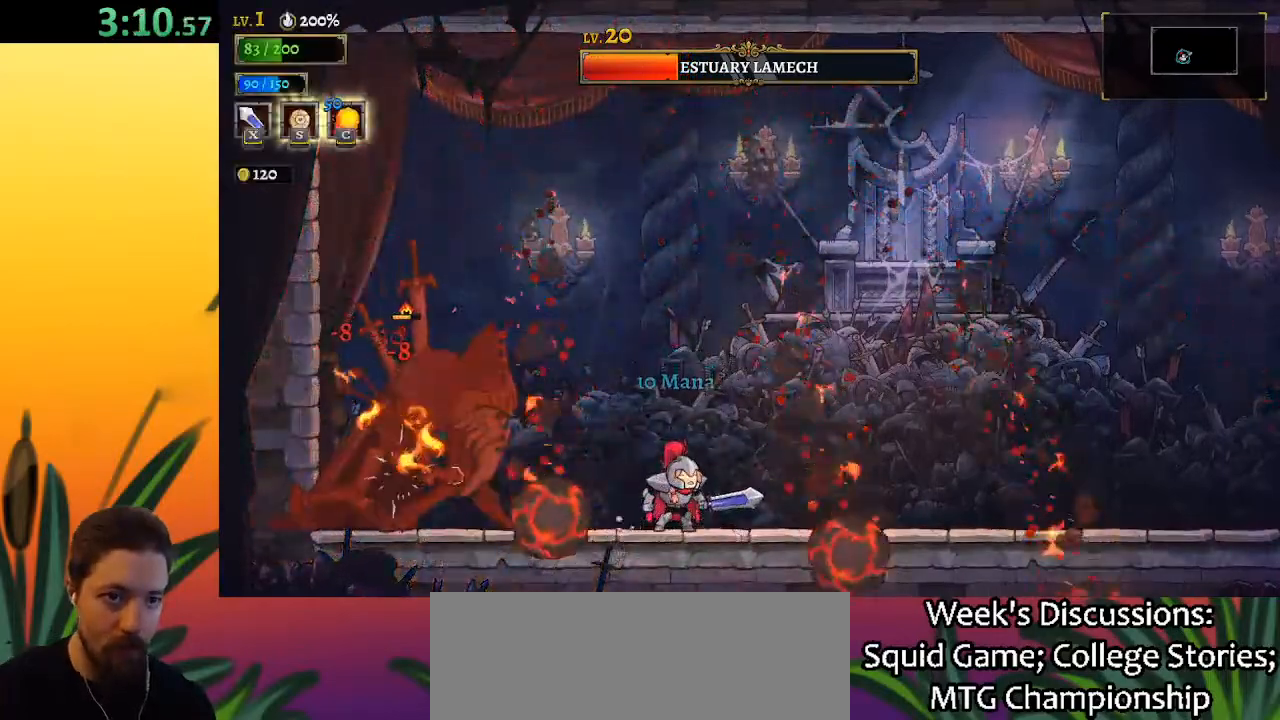
{"keys": [], "events": [[50, "left", "down"], [133, "x", "down"], [233, "x", "up"], [283, "left", "up"]]}
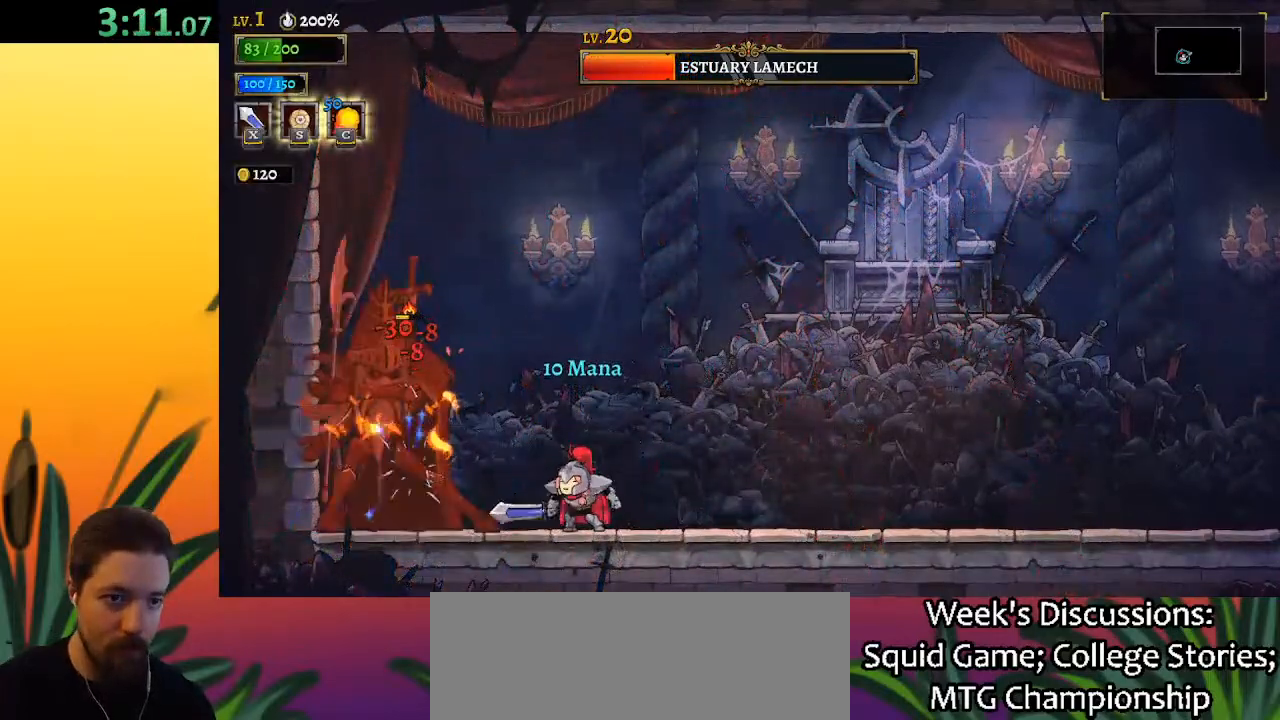
{"keys": ["x", "z"], "events": [[117, "x", "down"], [200, "right", "down"], [200, "x", "up"], [350, "z", "down"], [433, "right", "up"], [483, "x", "down"]]}
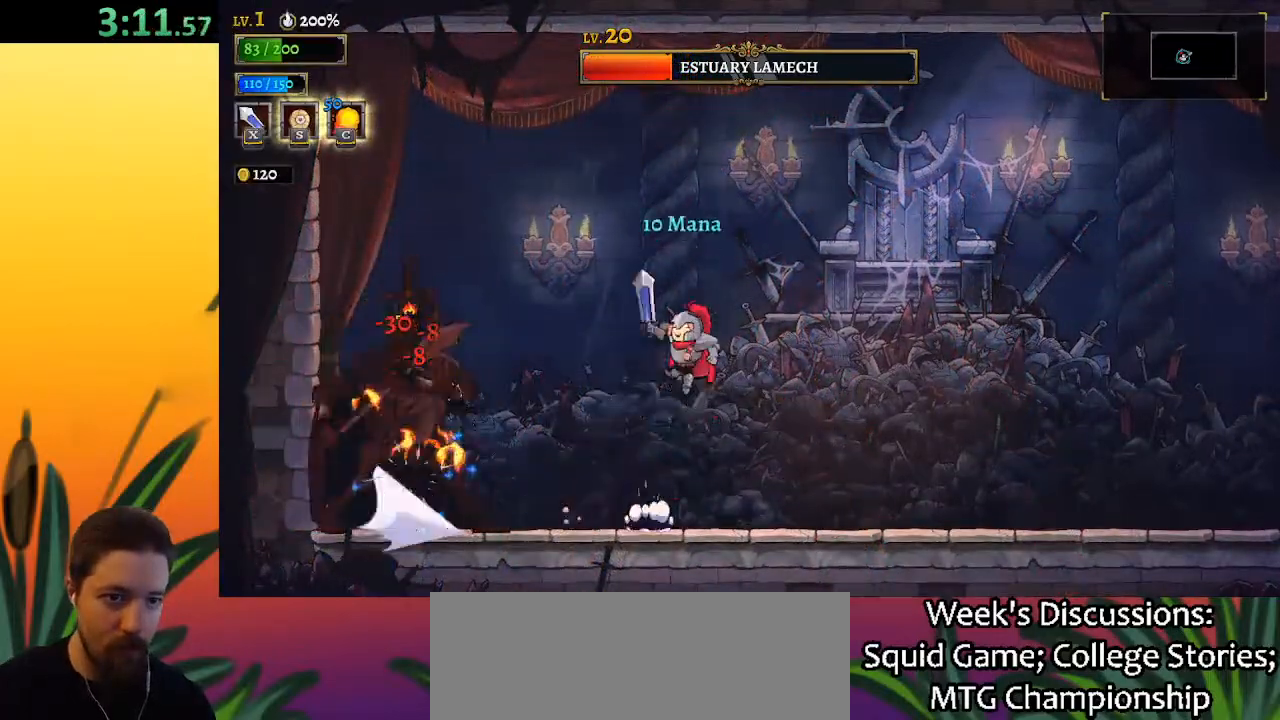
{"keys": ["right"], "events": [[33, "left", "down"], [133, "left", "up"], [217, "right", "down"], [267, "x", "up"], [267, "z", "up"]]}
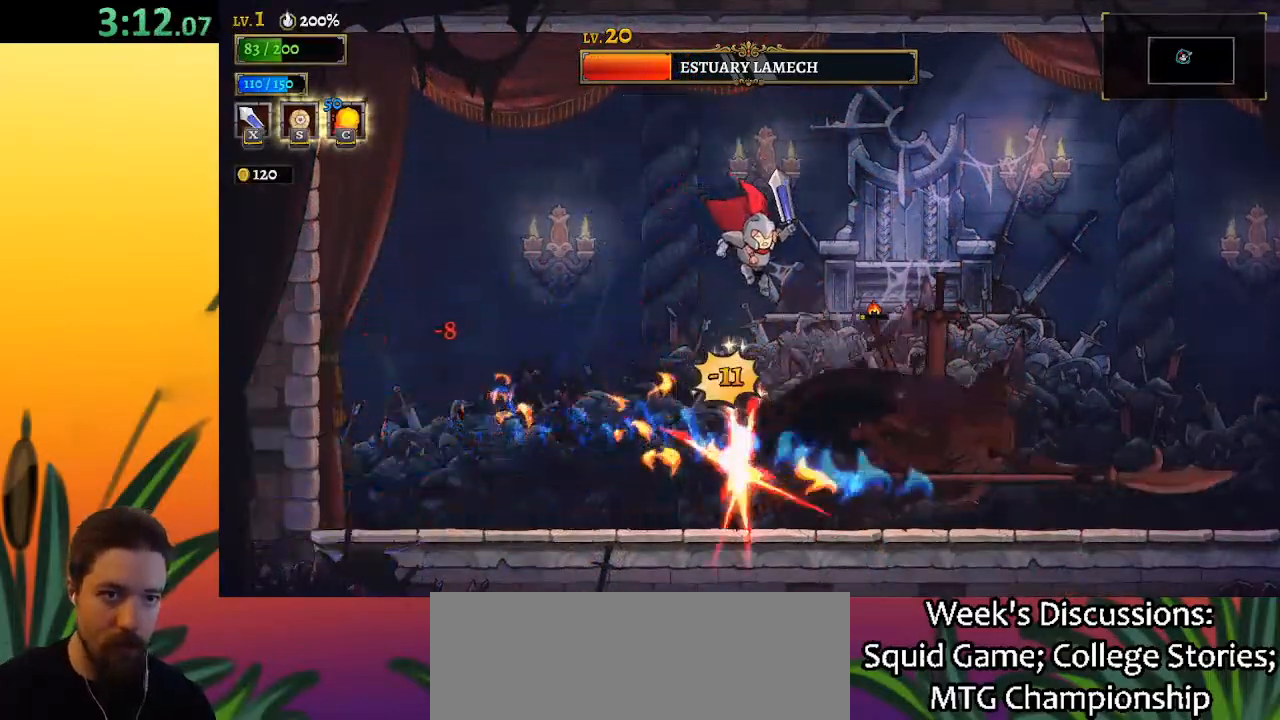
{"keys": ["right"], "events": [[183, "c", "down"], [333, "c", "up"]]}
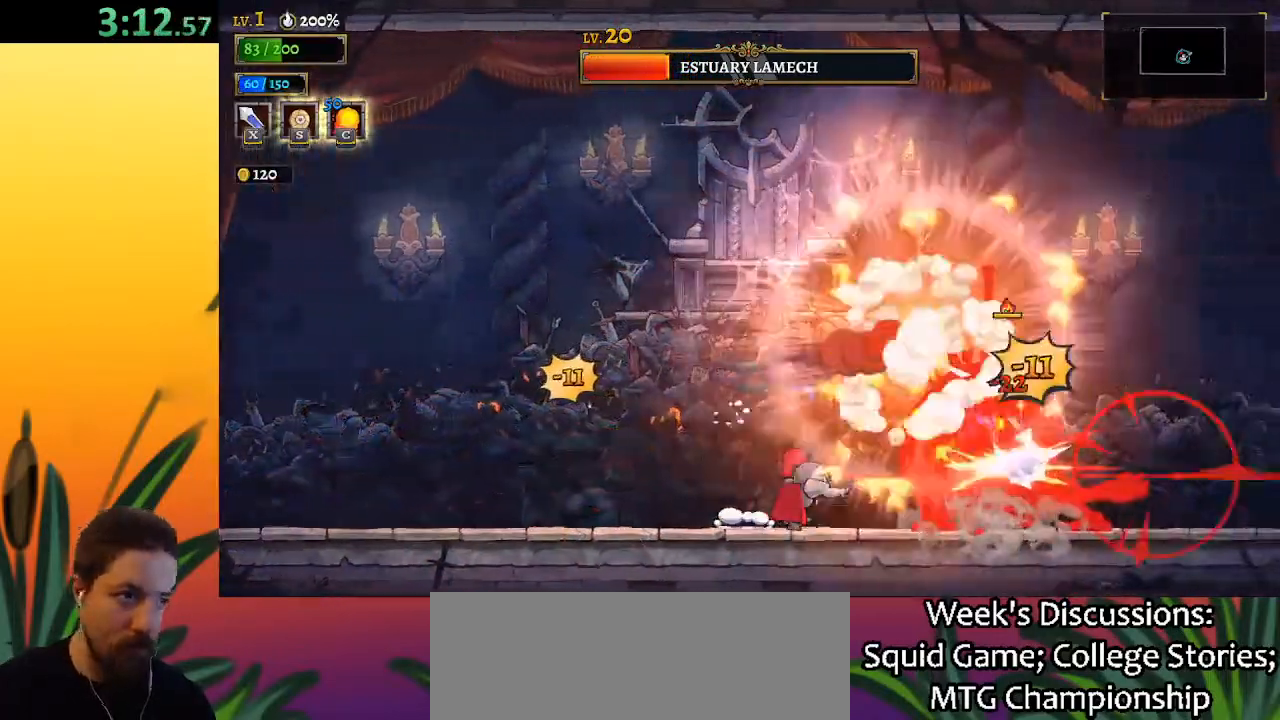
{"keys": [], "events": [[117, "x", "down"], [200, "right", "up"], [200, "x", "up"]]}
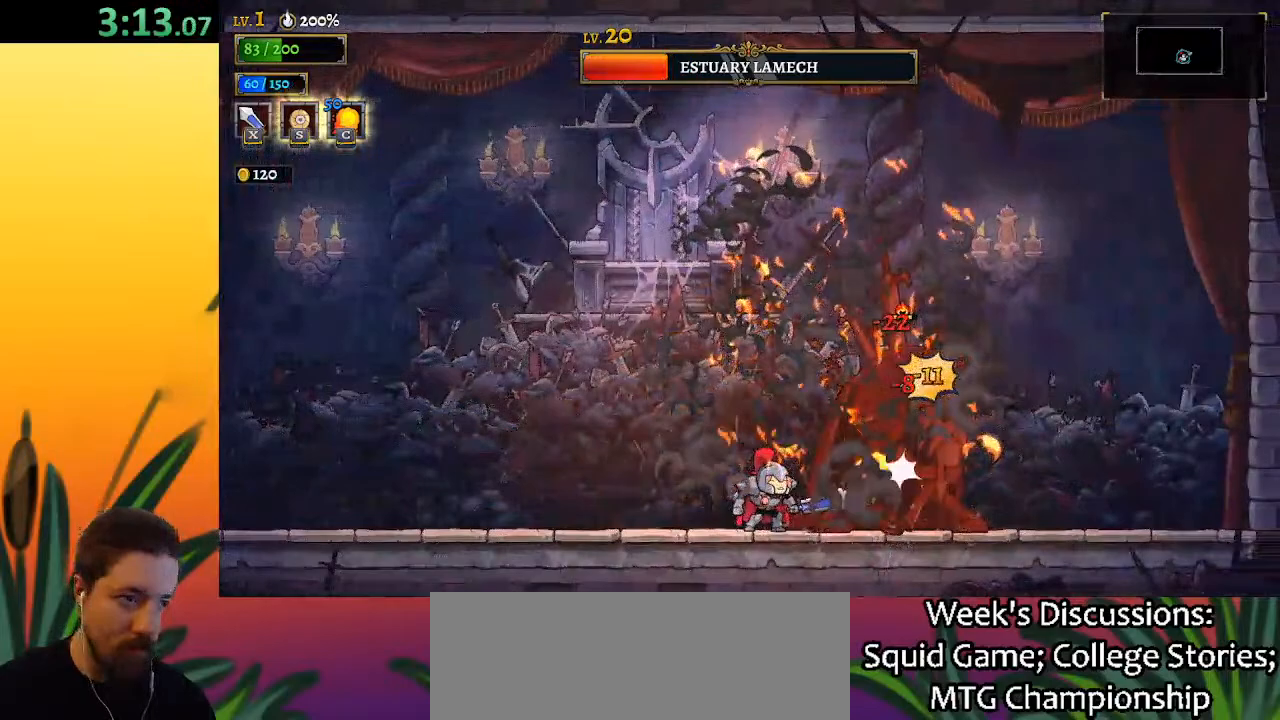
{"keys": ["left"], "events": [[67, "x", "down"], [233, "x", "up"], [367, "left", "down"]]}
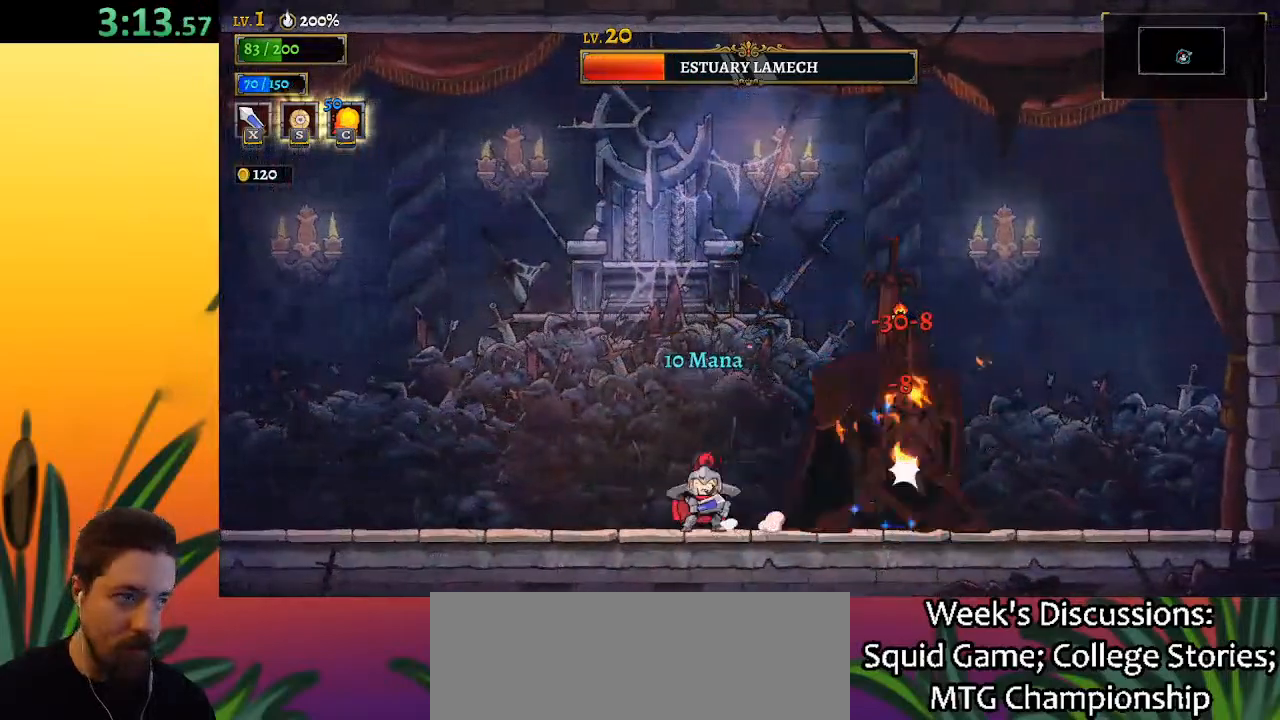
{"keys": [], "events": [[67, "left", "up"], [67, "right", "down"], [117, "x", "down"], [167, "right", "up"], [217, "x", "up"]]}
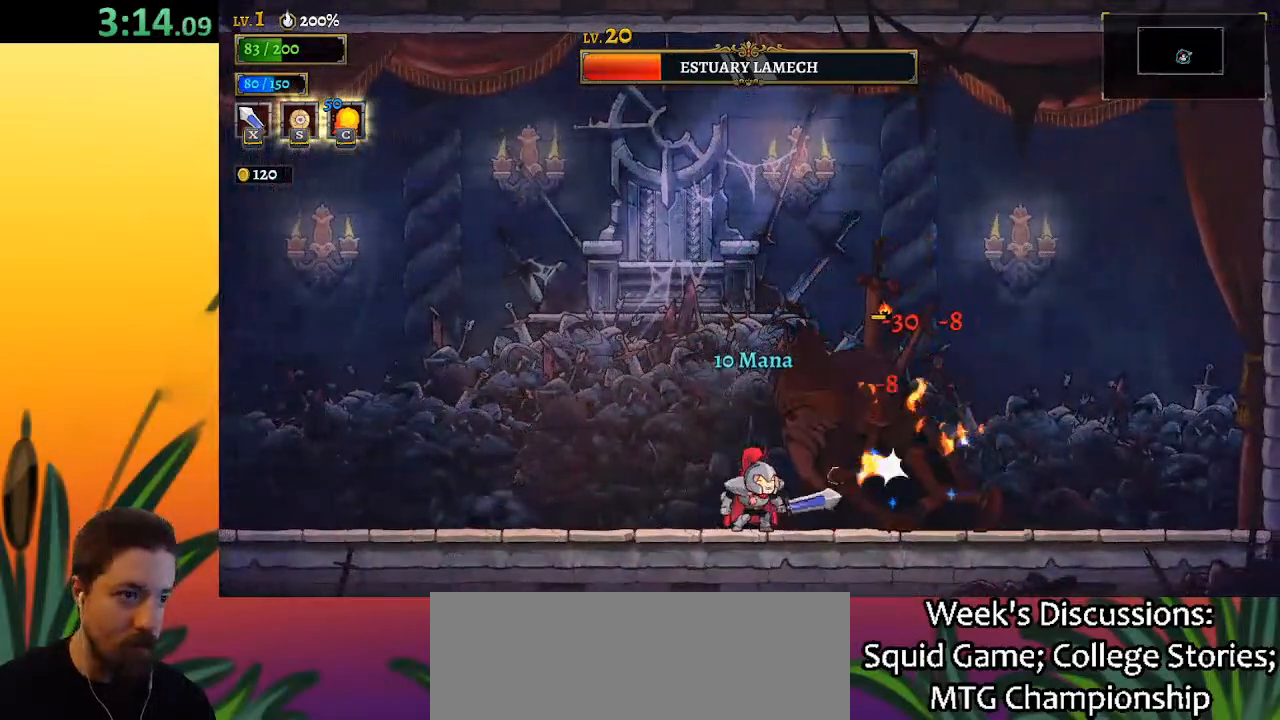
{"keys": ["right", "x"], "events": [[33, "x", "down"], [133, "left", "down"], [133, "x", "up"], [367, "left", "up"], [417, "right", "down"], [500, "x", "down"]]}
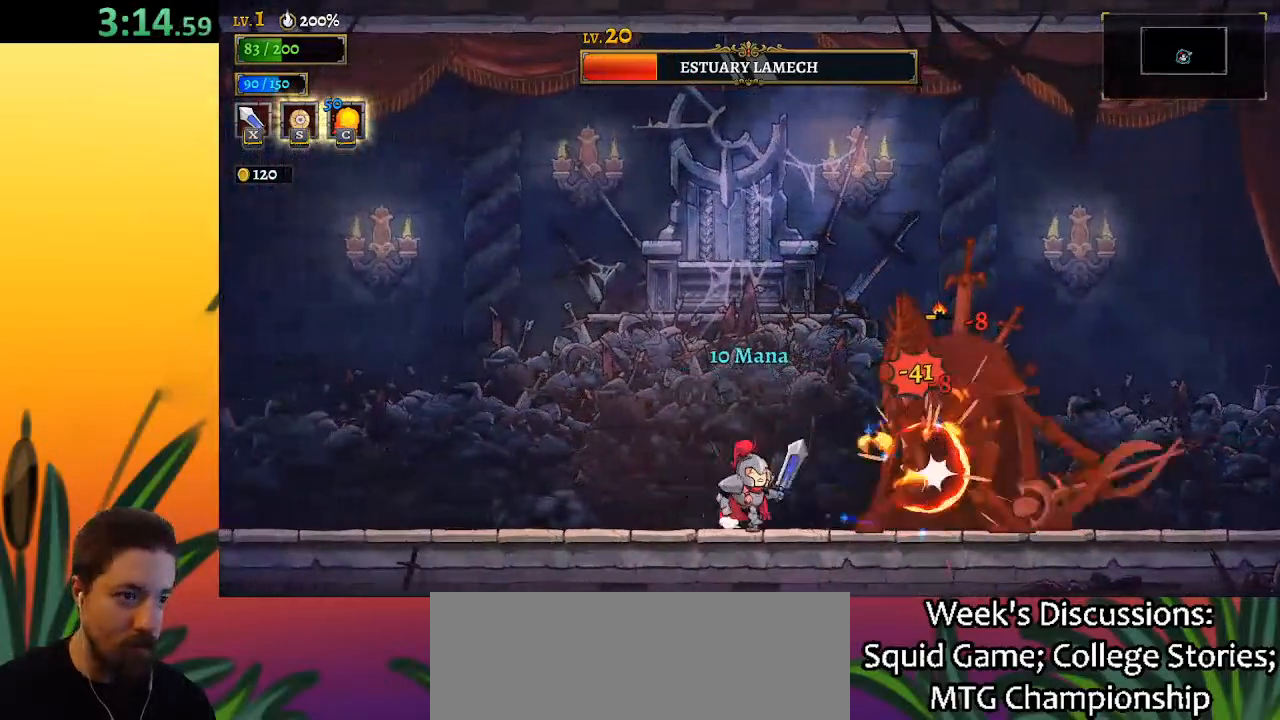
{"keys": [], "events": [[50, "right", "up"], [100, "x", "up"]]}
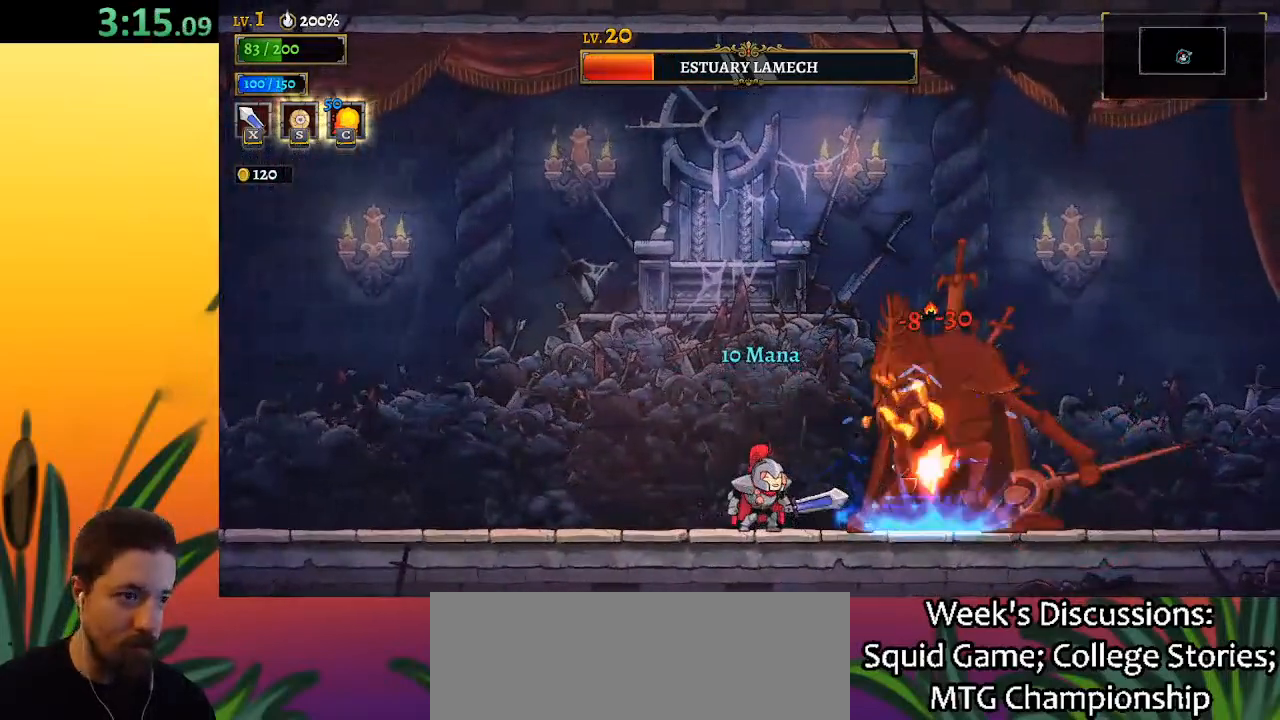
{"keys": [], "events": [[17, "x", "down"], [67, "right", "down"], [117, "x", "up"], [167, "right", "up"]]}
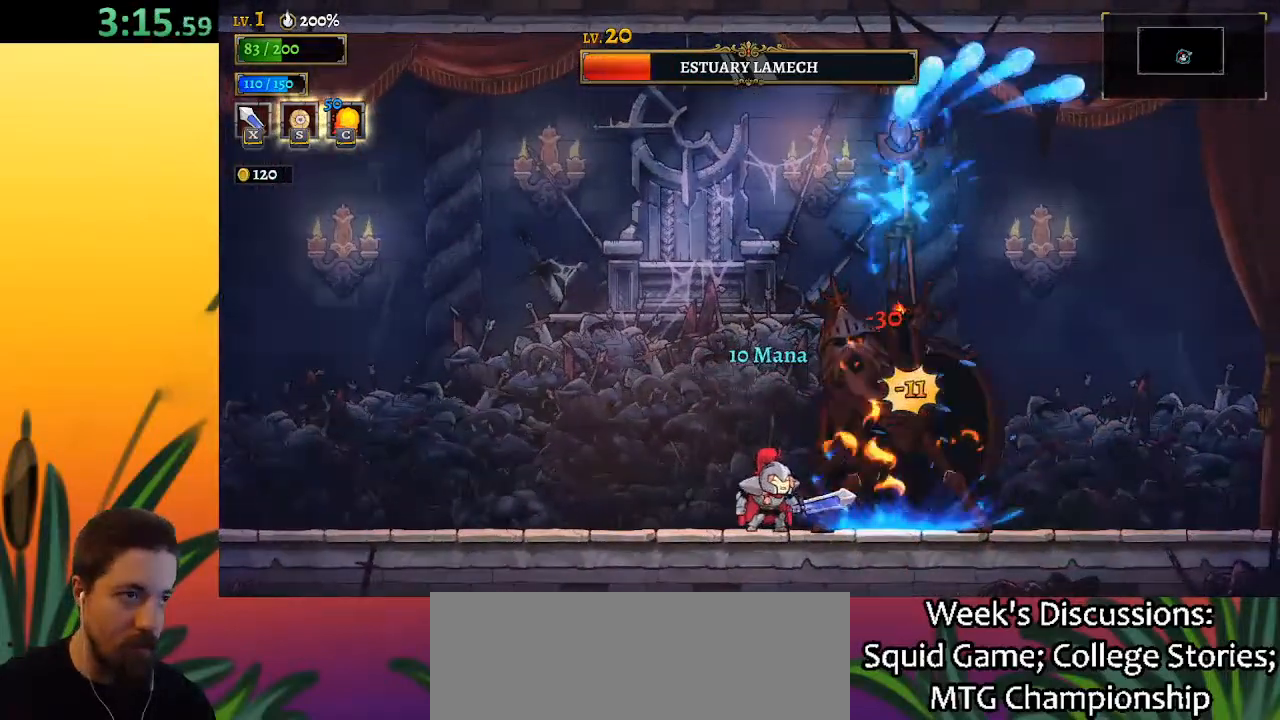
{"keys": ["x"], "events": [[33, "x", "down"], [183, "x", "up"], [500, "x", "down"]]}
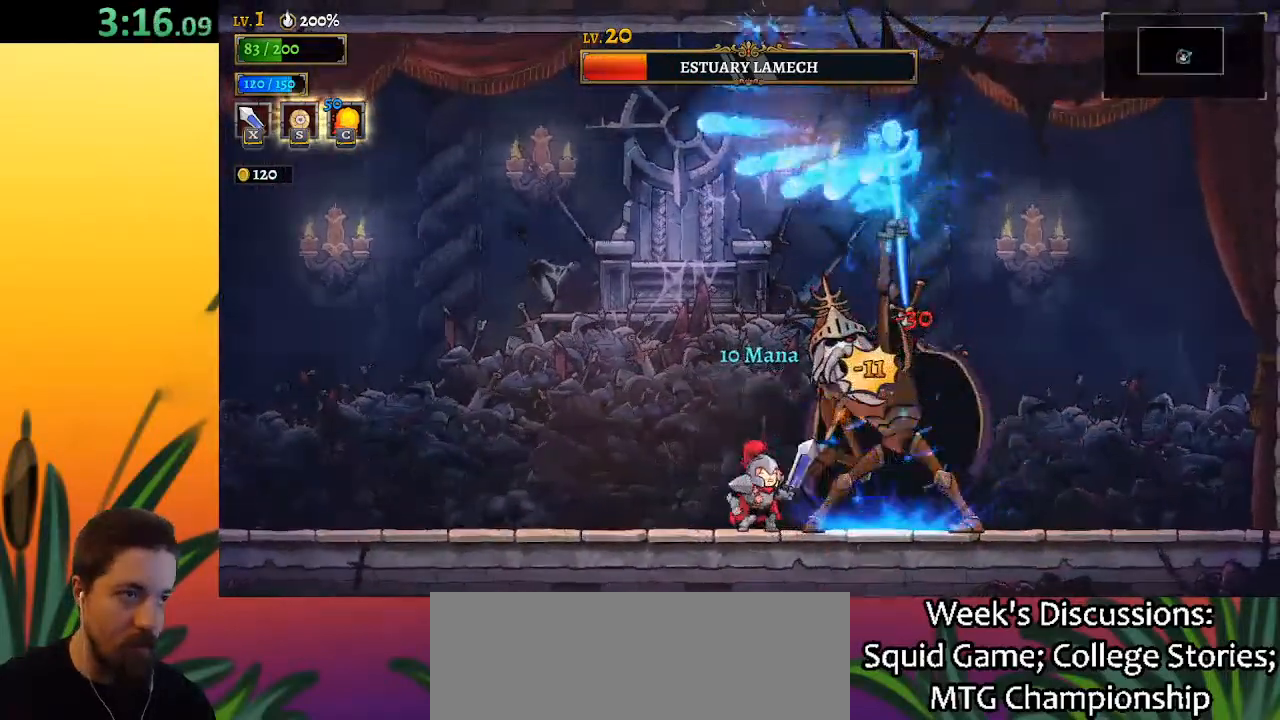
{"keys": ["s"], "events": [[133, "x", "up"], [417, "s", "down"]]}
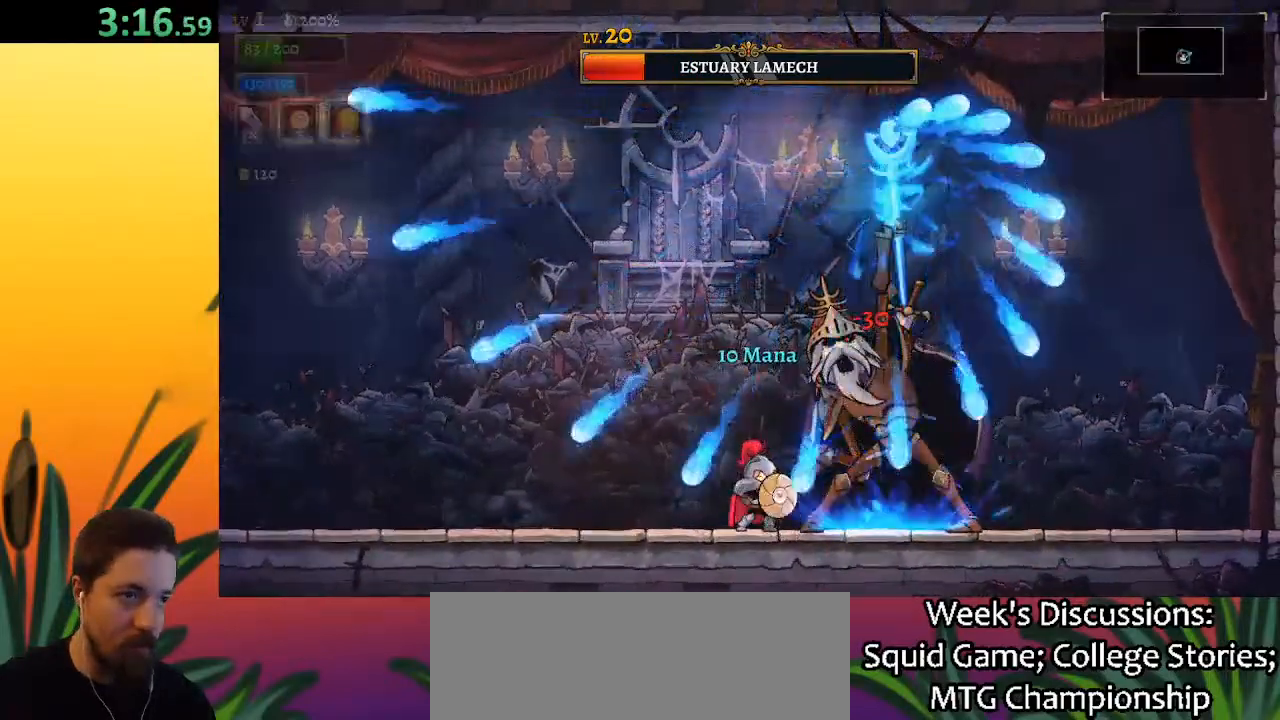
{"keys": ["right"], "events": [[67, "s", "up"], [483, "right", "down"]]}
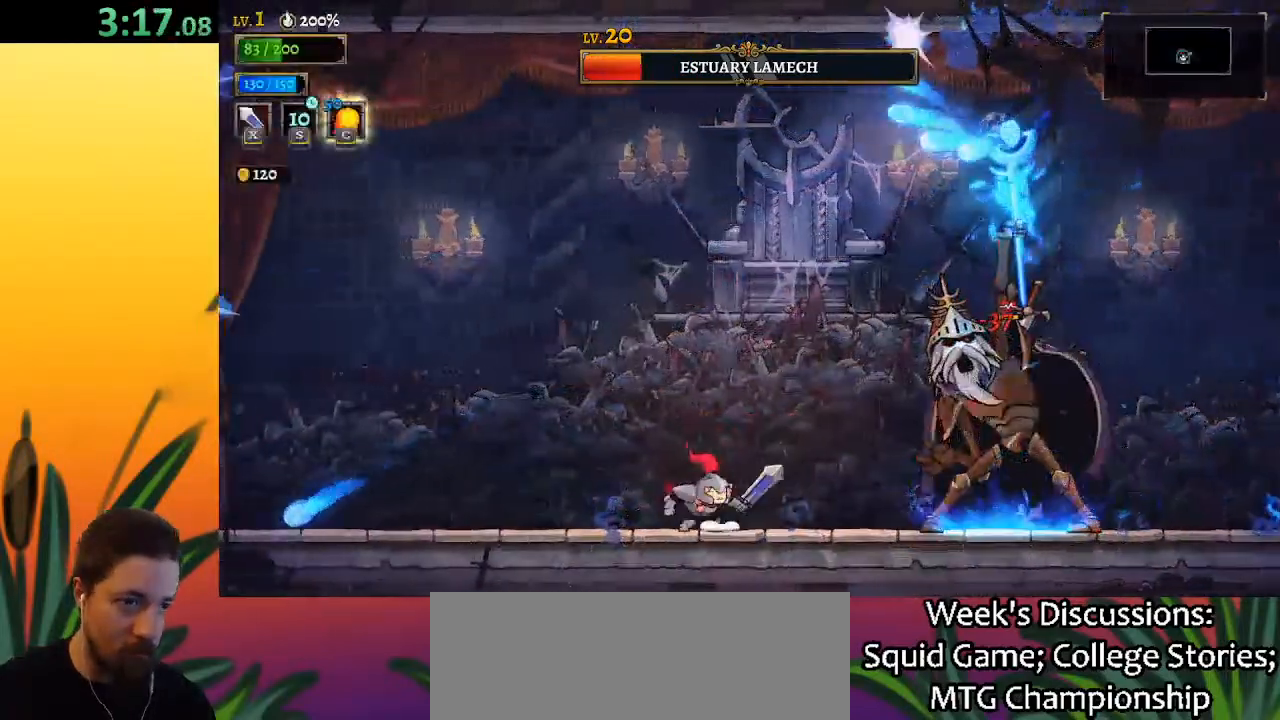
{"keys": [], "events": [[117, "x", "down"], [350, "x", "up"], [450, "right", "up"]]}
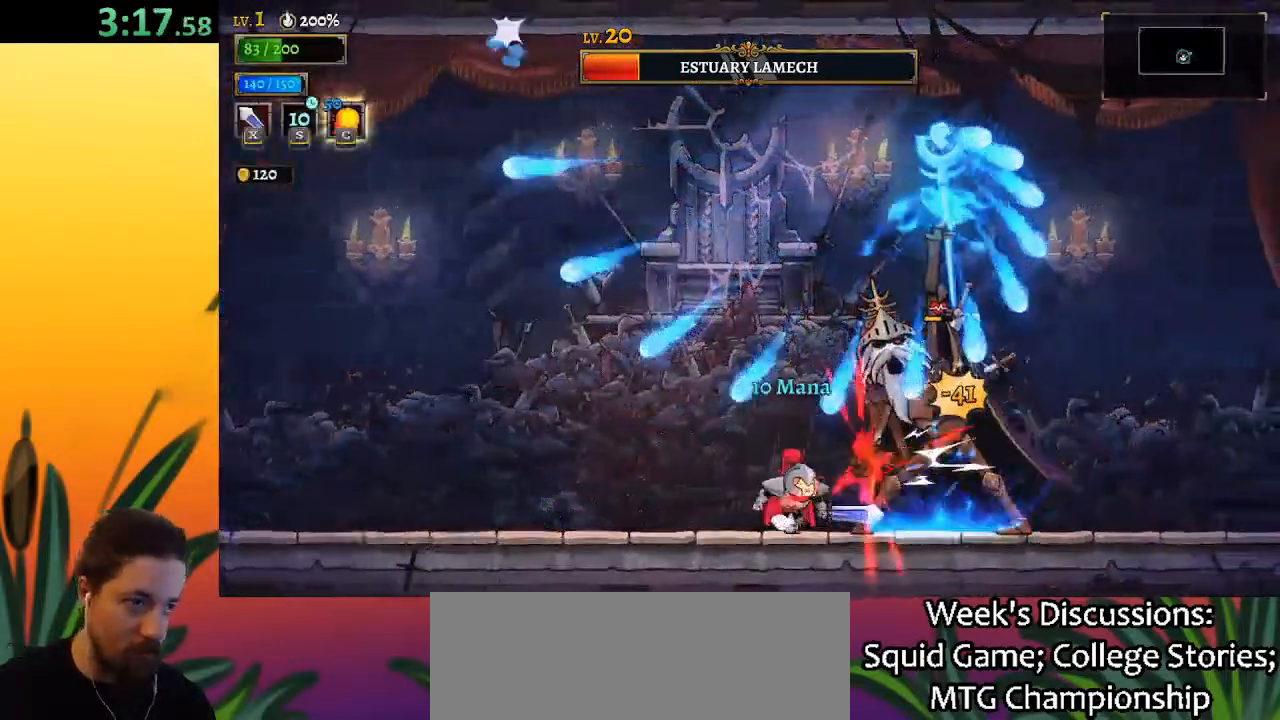
{"keys": [], "events": [[133, "x", "down"], [283, "x", "up"], [317, "c", "down"], [417, "c", "up"]]}
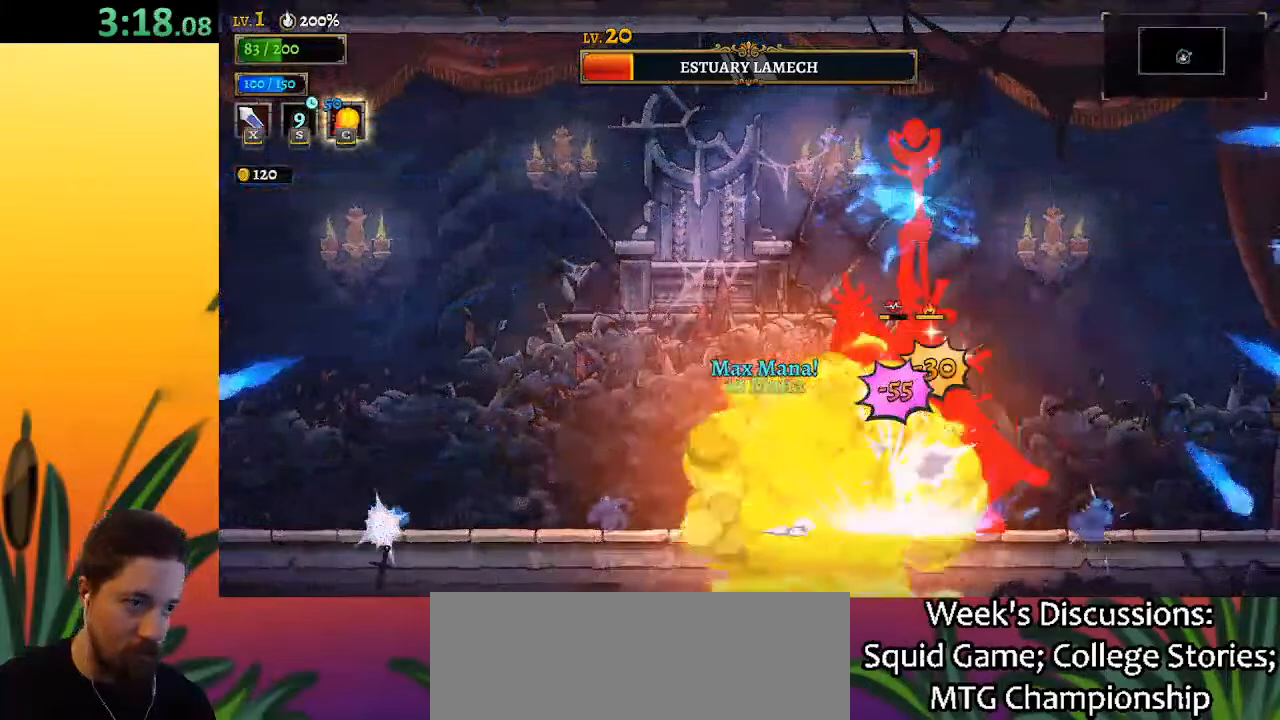
{"keys": [], "events": [[350, "x", "down"], [450, "x", "up"]]}
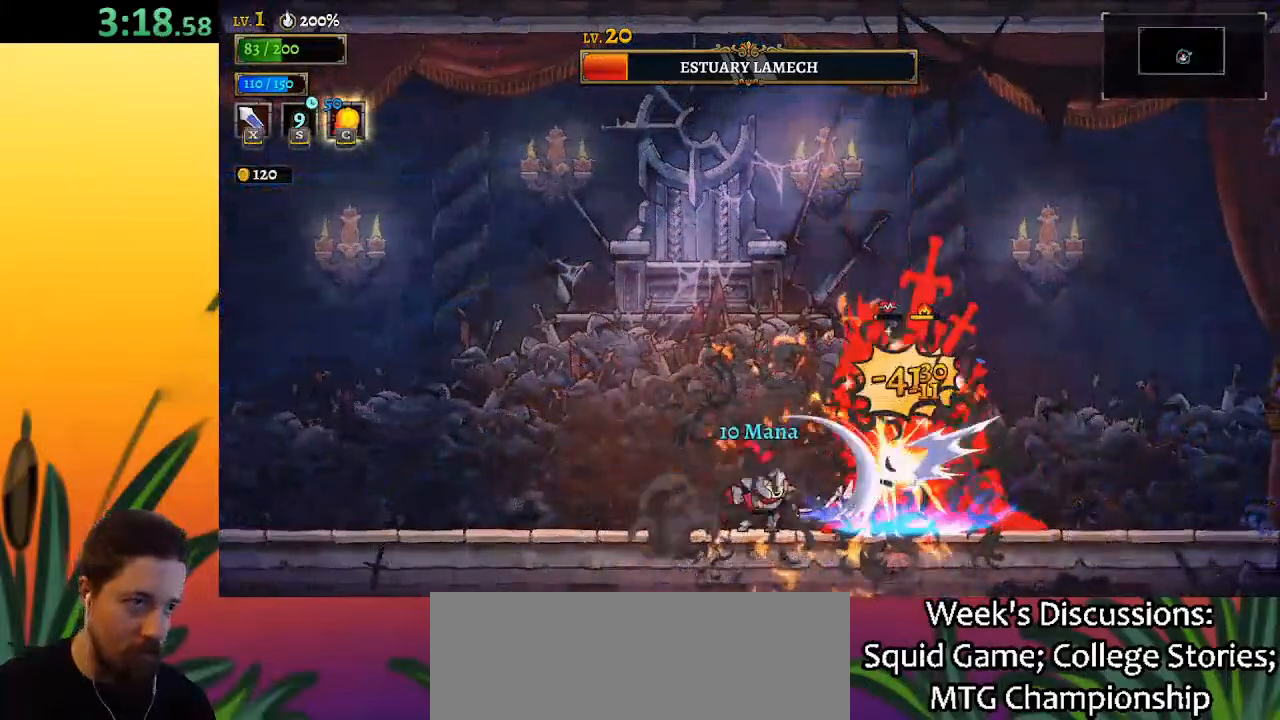
{"keys": [], "events": [[317, "x", "down"], [417, "x", "up"]]}